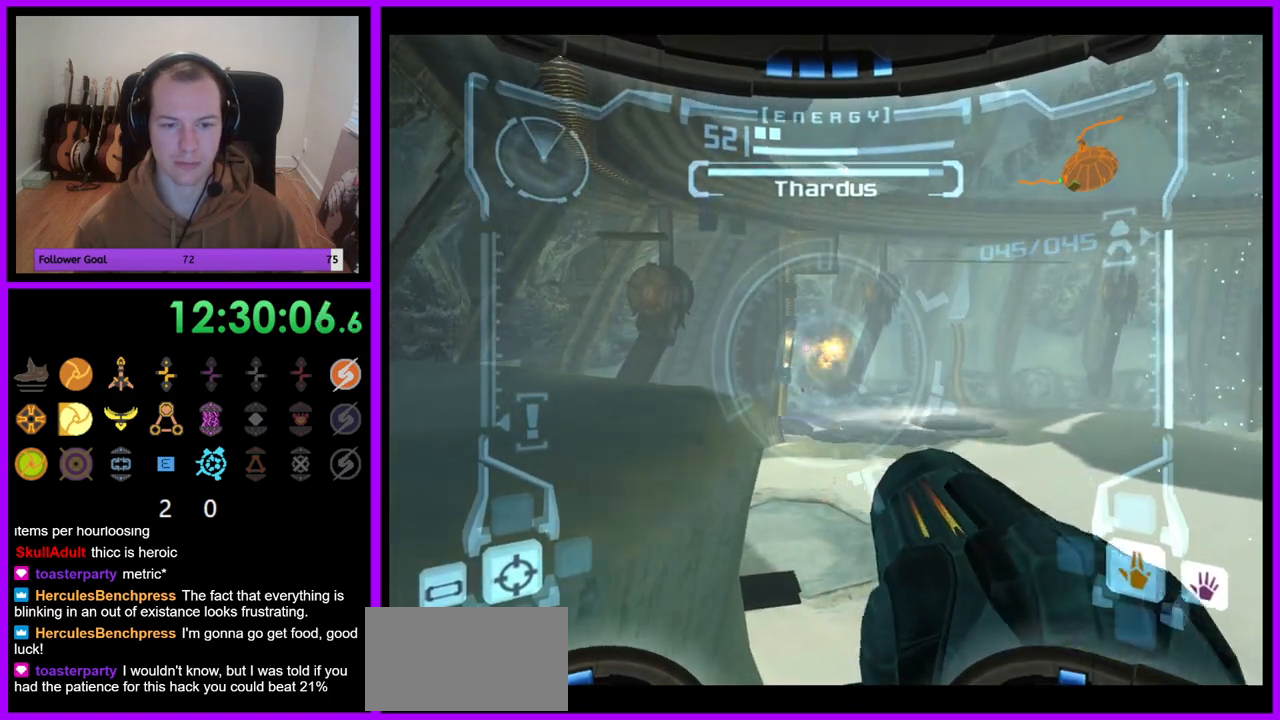
Gameplay with a controller (Nintendo layout); each line is a JSON object with the inputs held at the frame after it. "events" lists button and stick changes between this image and that frame as [ms after this image, input, new state], when the widget could be followed in between. Not read: L3 R3.
{"buttons": ["A", "L1"], "left_stick": "center", "right_stick": "center", "events": [[33, "A", "down"], [83, "A", "up"], [183, "A", "down"], [250, "A", "up"], [333, "A", "down"], [400, "A", "up"], [500, "A", "down"]]}
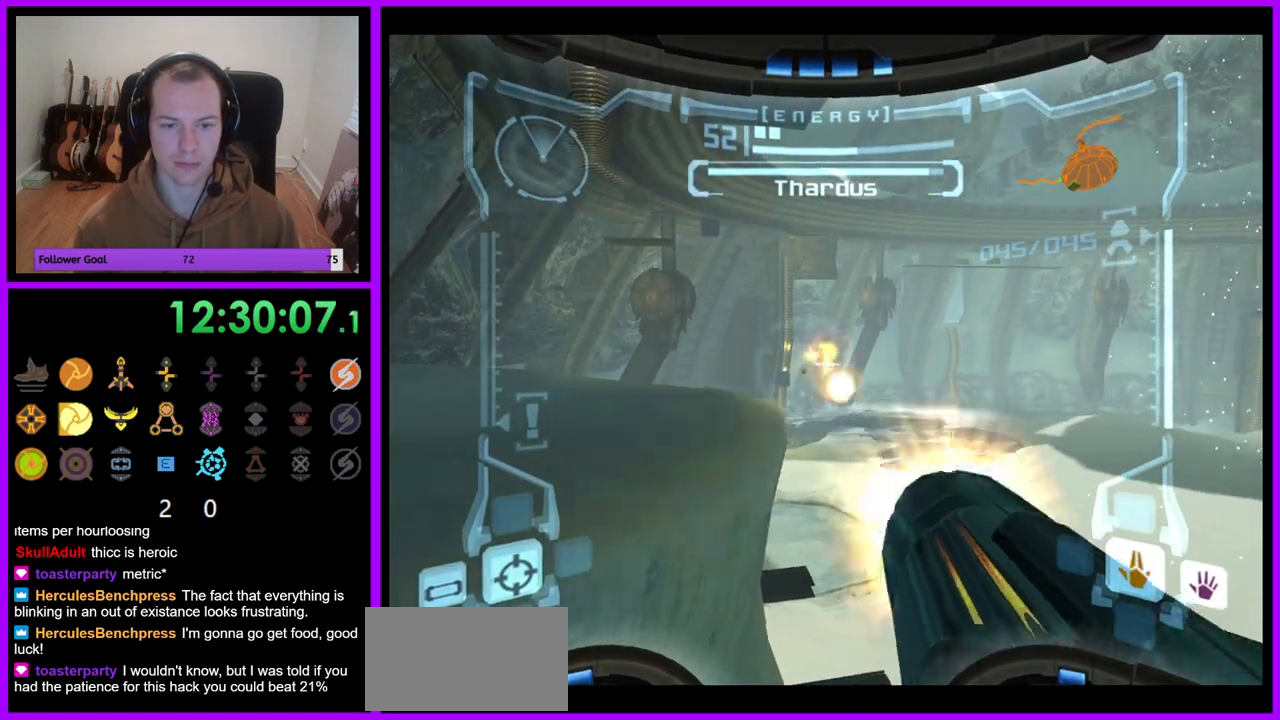
{"buttons": ["A", "L1"], "left_stick": "center", "right_stick": "center", "events": [[83, "A", "up"], [167, "A", "down"], [233, "A", "up"], [317, "A", "down"], [367, "A", "up"], [483, "A", "down"]]}
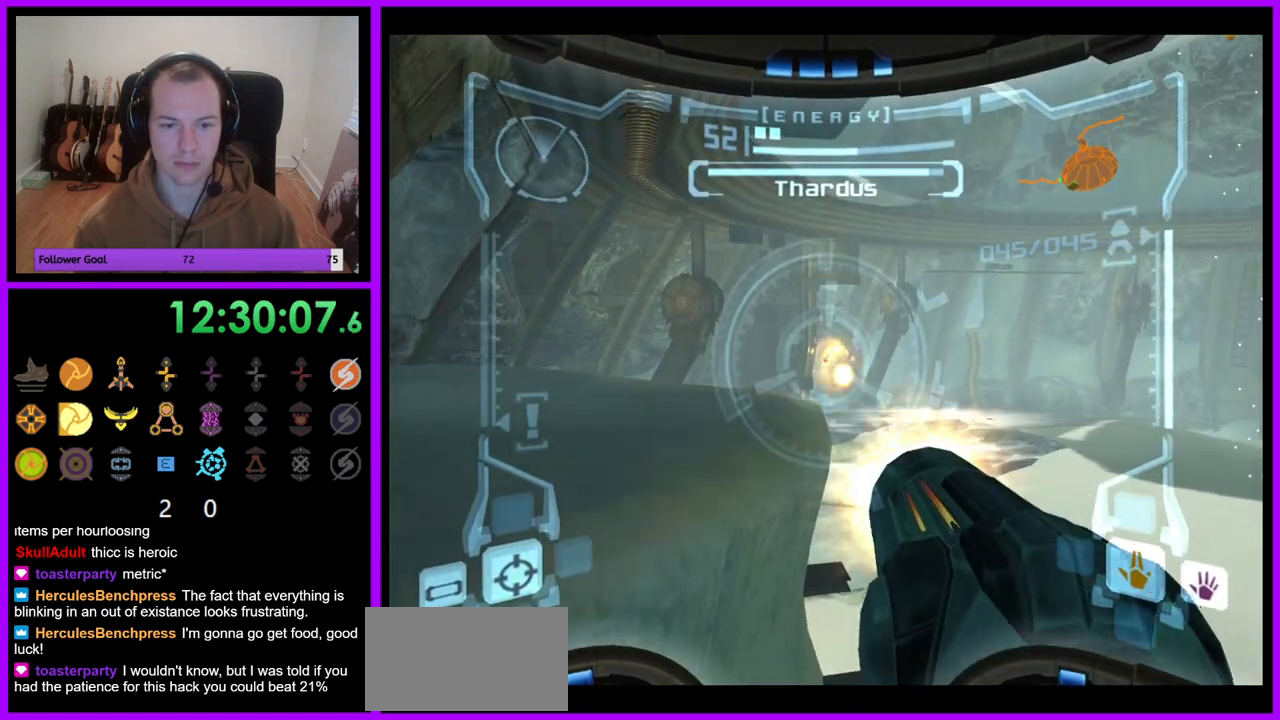
{"buttons": ["L1"], "left_stick": "center", "right_stick": "center", "events": [[33, "A", "up"], [133, "A", "down"], [200, "A", "up"], [283, "A", "down"], [350, "A", "up"]]}
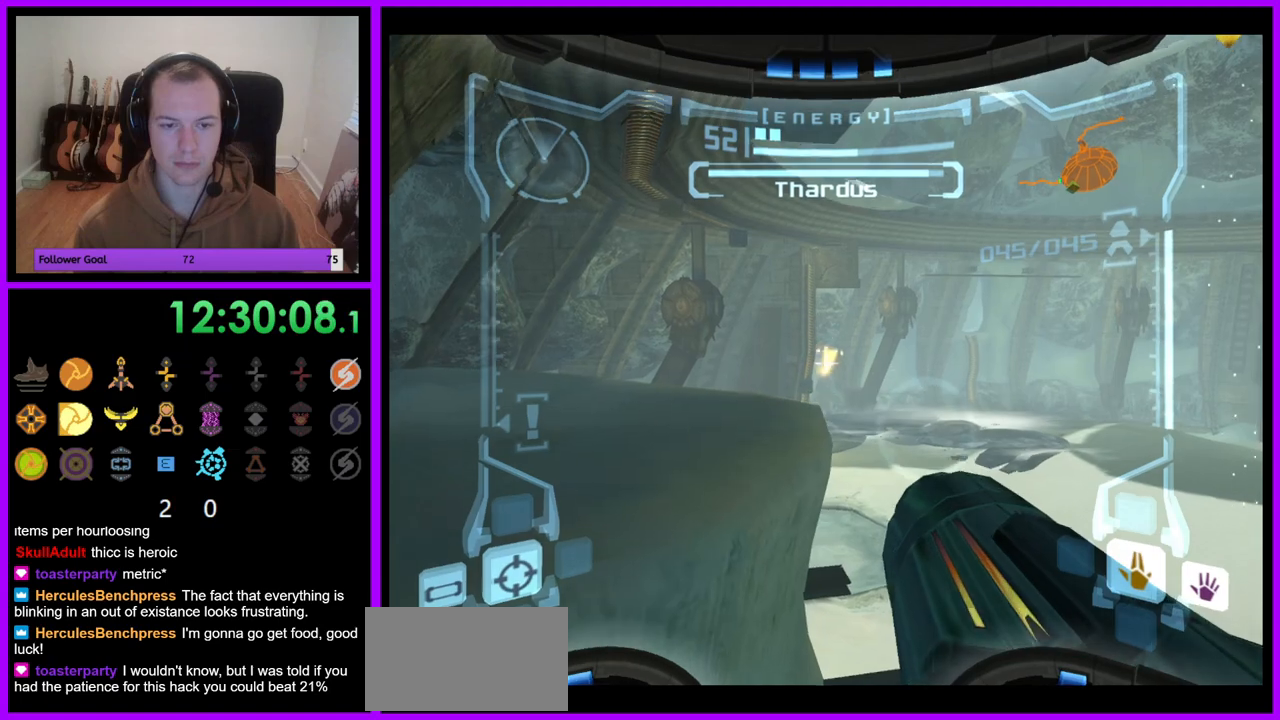
{"buttons": ["R1"], "left_stick": "center", "right_stick": "center", "events": [[17, "R1", "down"], [150, "L1", "up"]]}
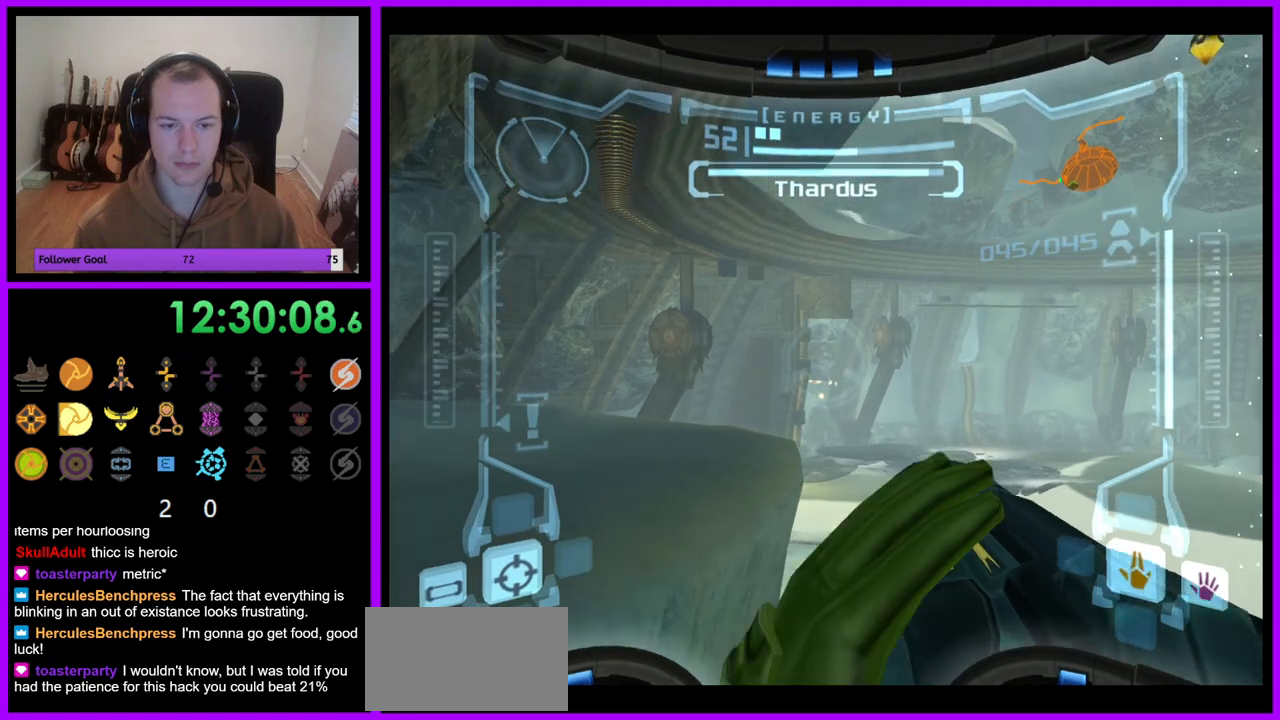
{"buttons": ["R1"], "left_stick": "up-right", "right_stick": "center", "events": [[450, "left_stick", "up-right"]]}